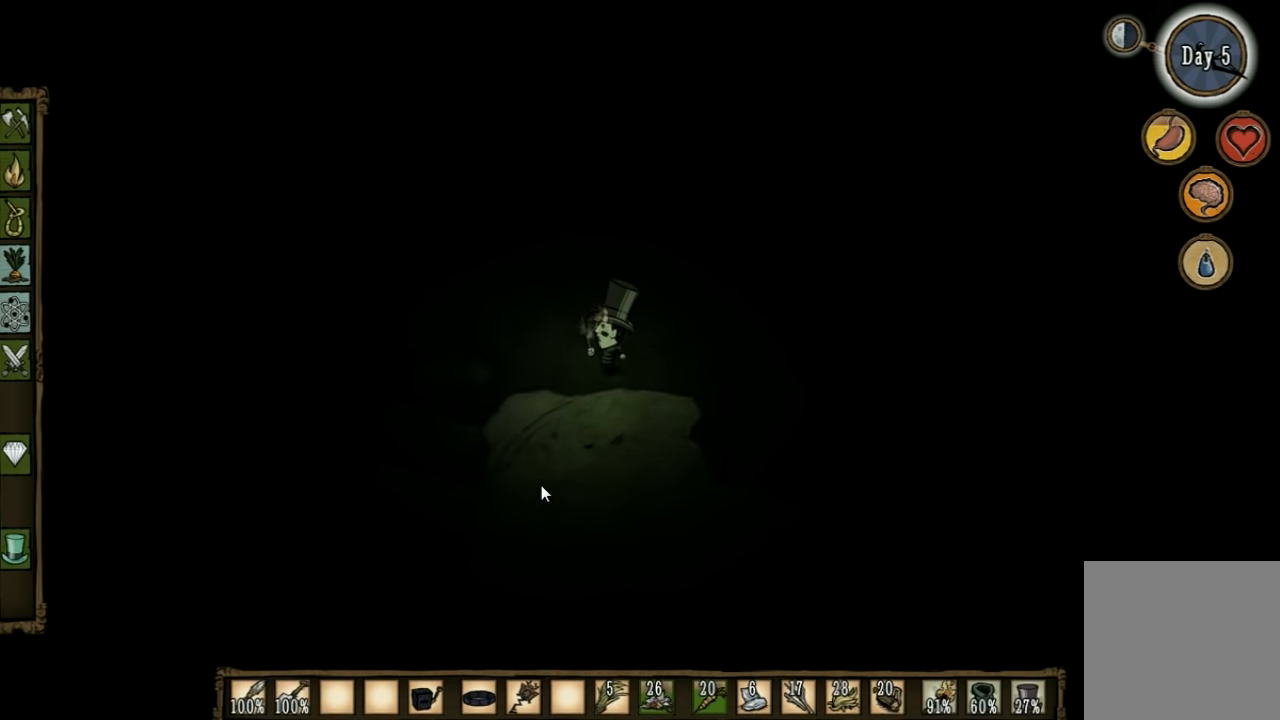
Gameplay with keyboard; each line is a JSON object with the keys held at the frame after it. "events" lists presses ("down") and releases ("up") of "1", "2", "3", "4", "5", "a", "c", "ctrl", "d", "e", "f", "q", "r", "s", "shift", "space", "tab", "v", "w", "x" and "z" between this image and that frame as [ms after this image, input, new state], when the widget could be followed in between. No other keys are recorded. Mouse input is not recorded. Not read: other_keys.
{"keys": ["a", "w"], "events": []}
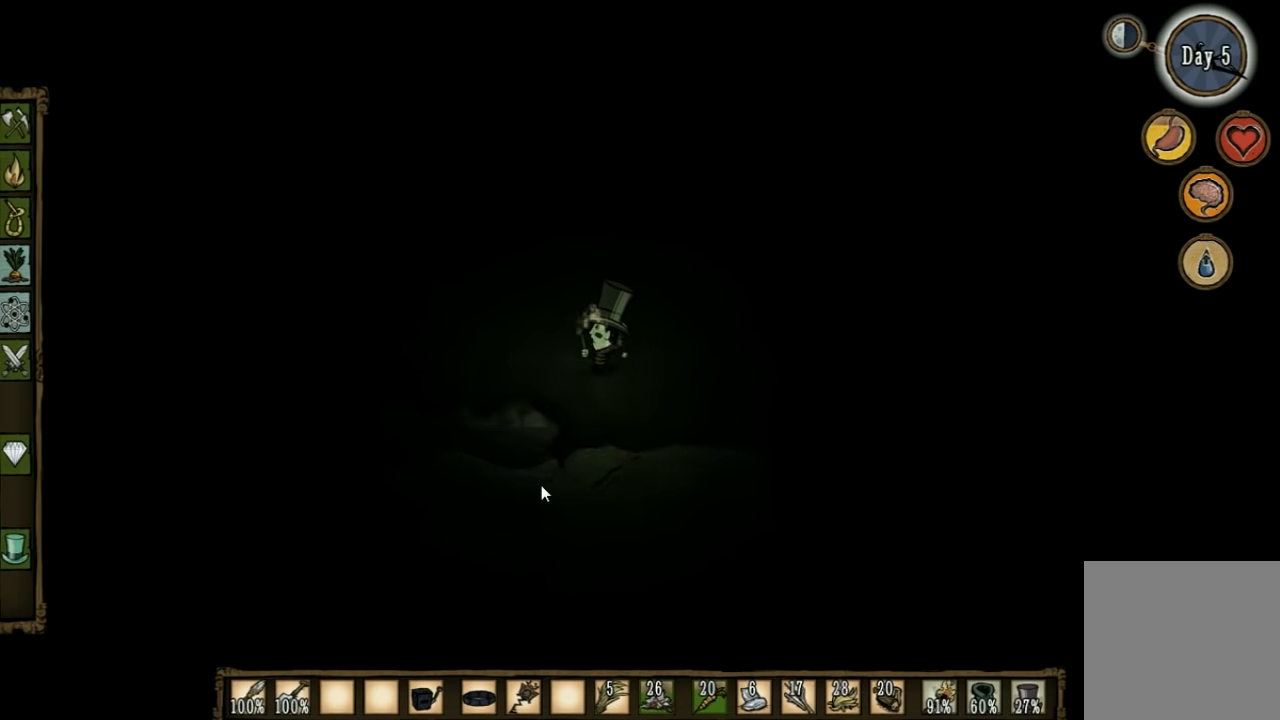
{"keys": ["a", "w"], "events": [[233, "a", "up"], [400, "a", "down"]]}
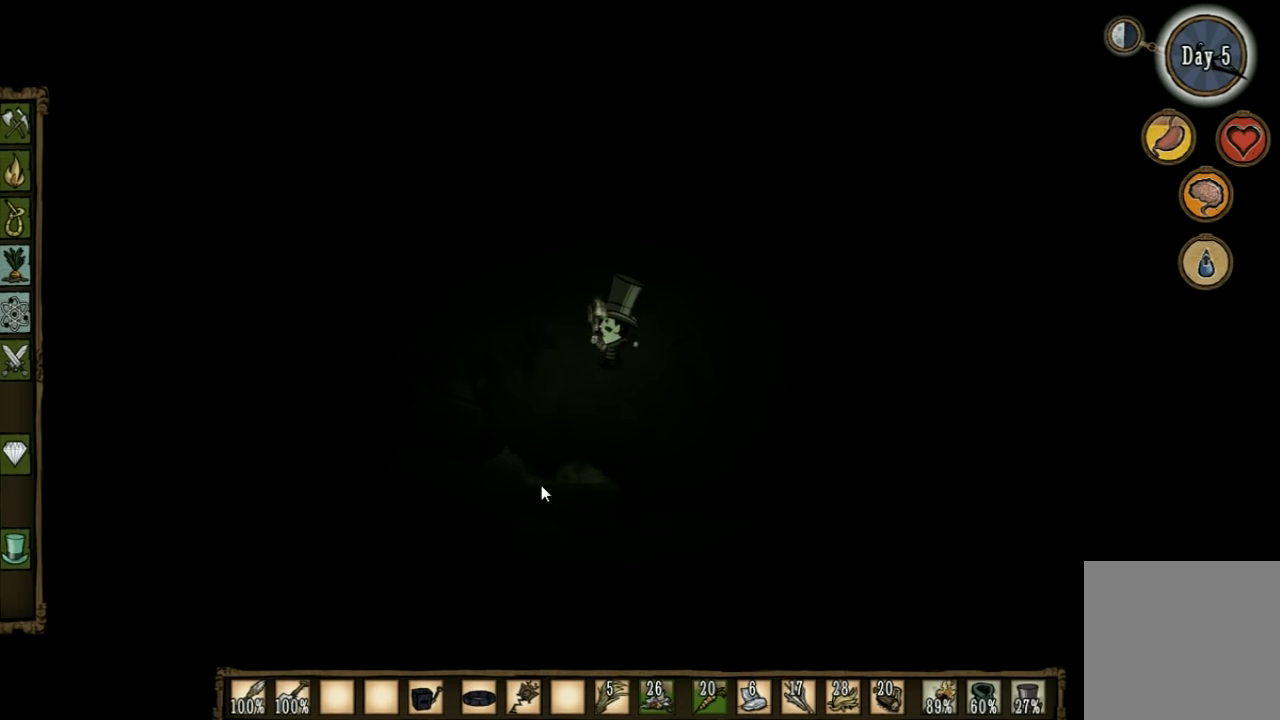
{"keys": ["a", "w"], "events": []}
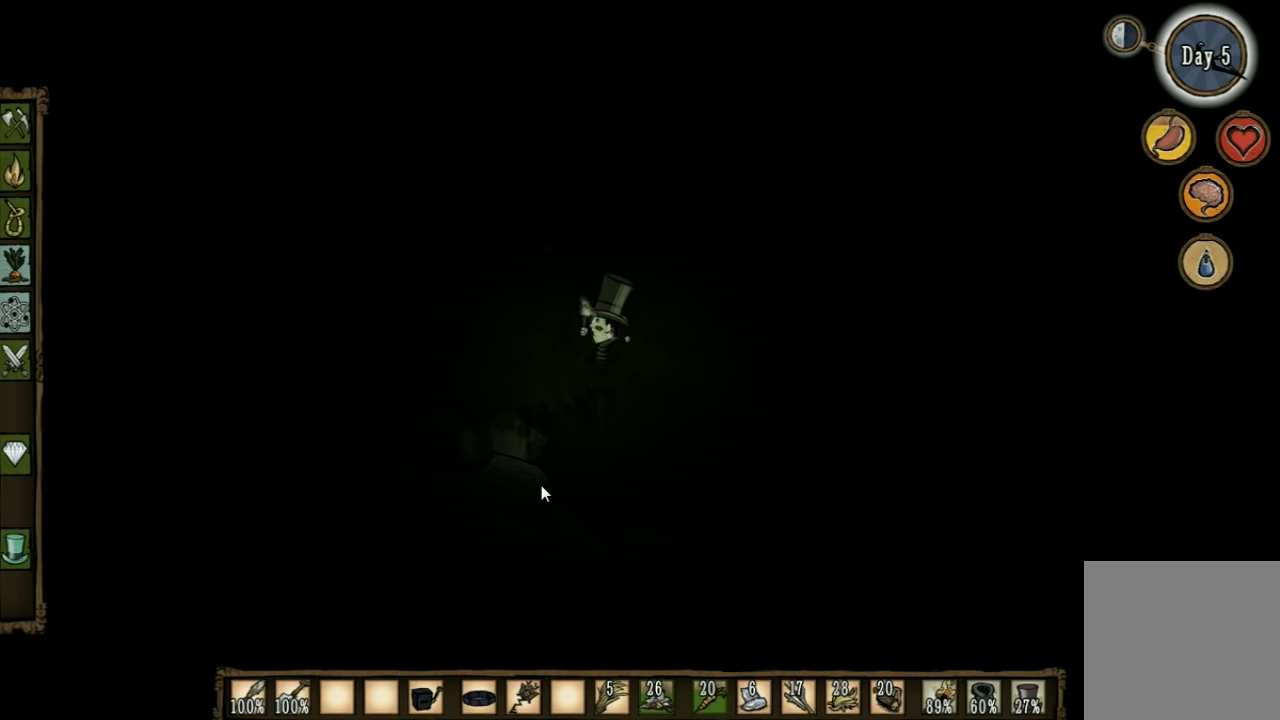
{"keys": ["a", "w"], "events": []}
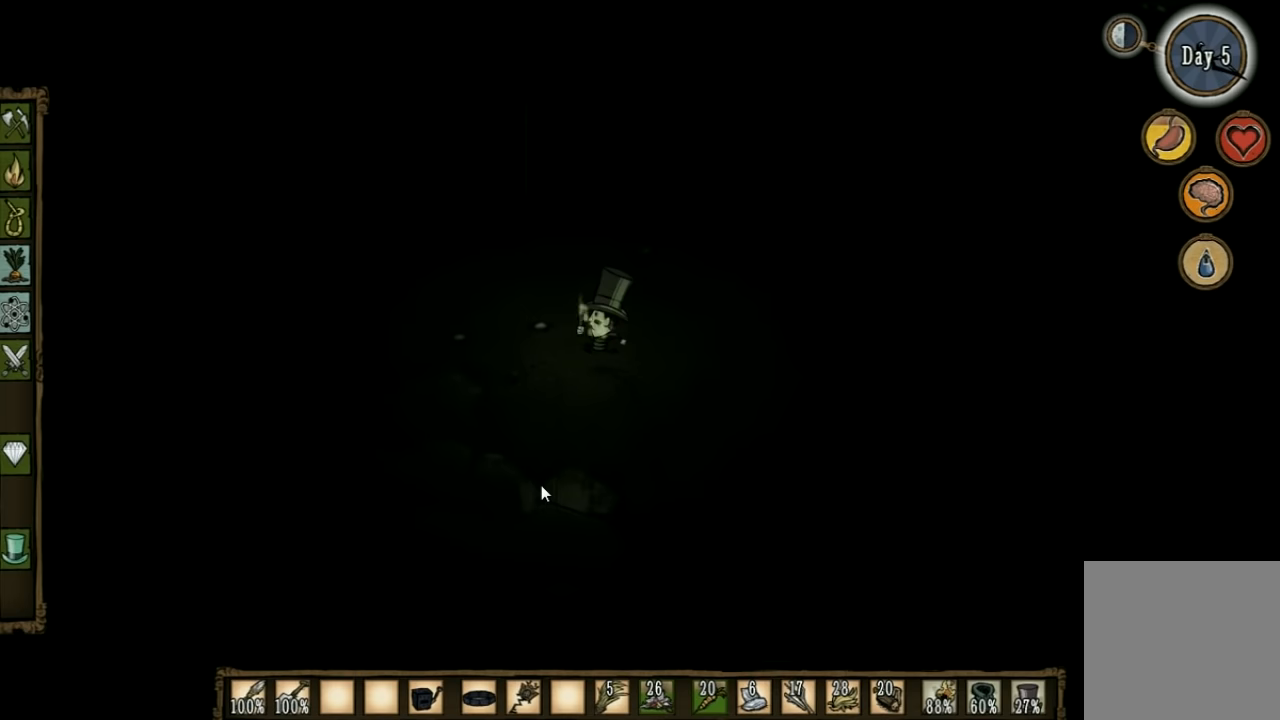
{"keys": ["a", "w"], "events": []}
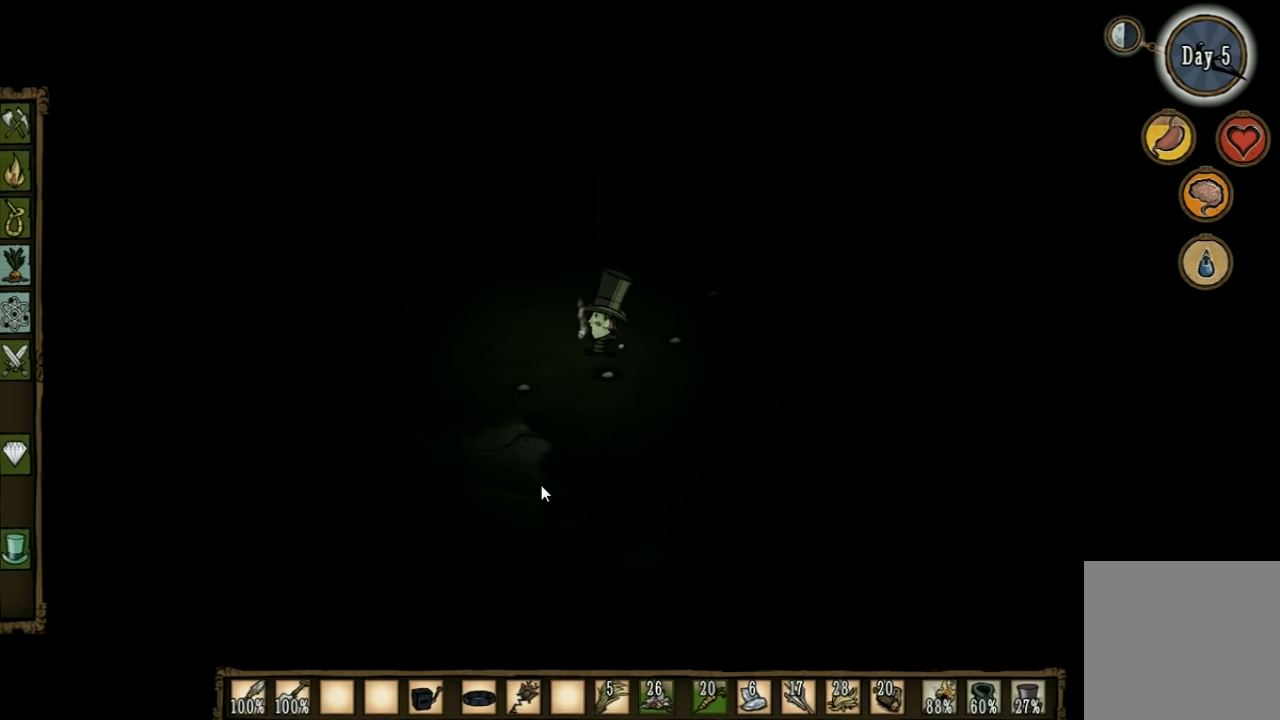
{"keys": ["a", "w"], "events": []}
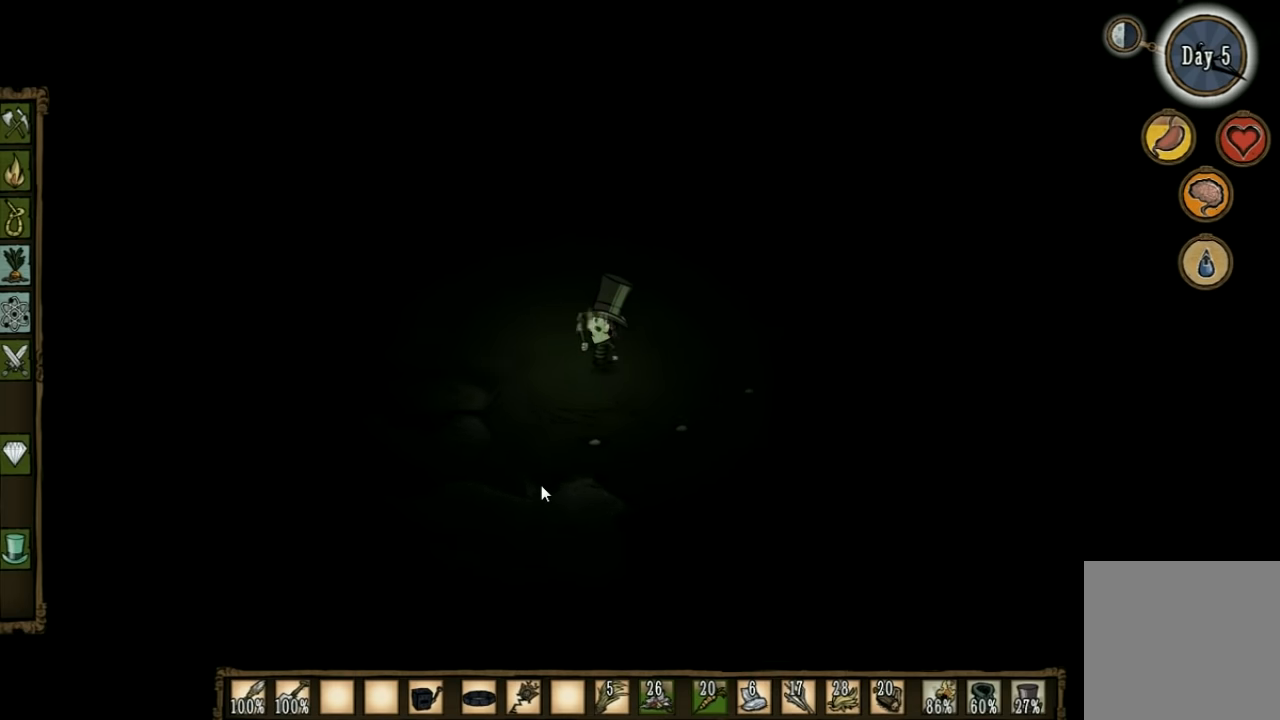
{"keys": ["a", "w"], "events": []}
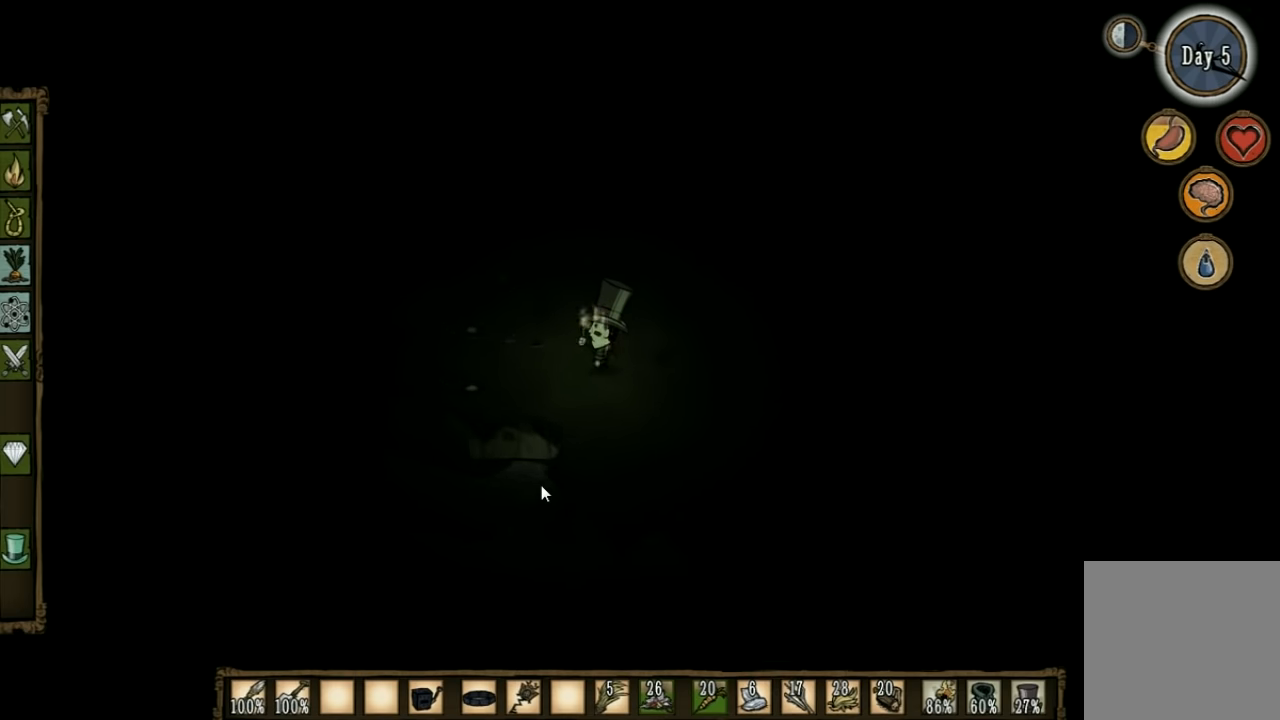
{"keys": ["a", "w"], "events": []}
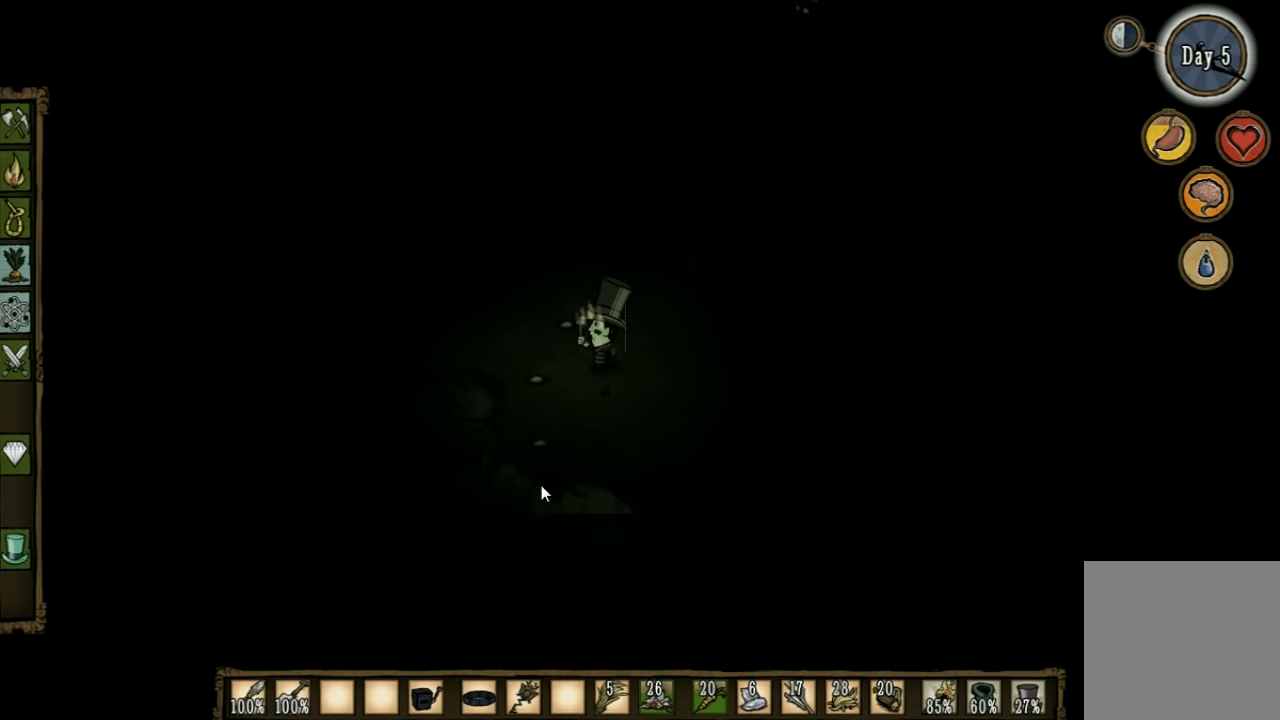
{"keys": ["a", "w"], "events": []}
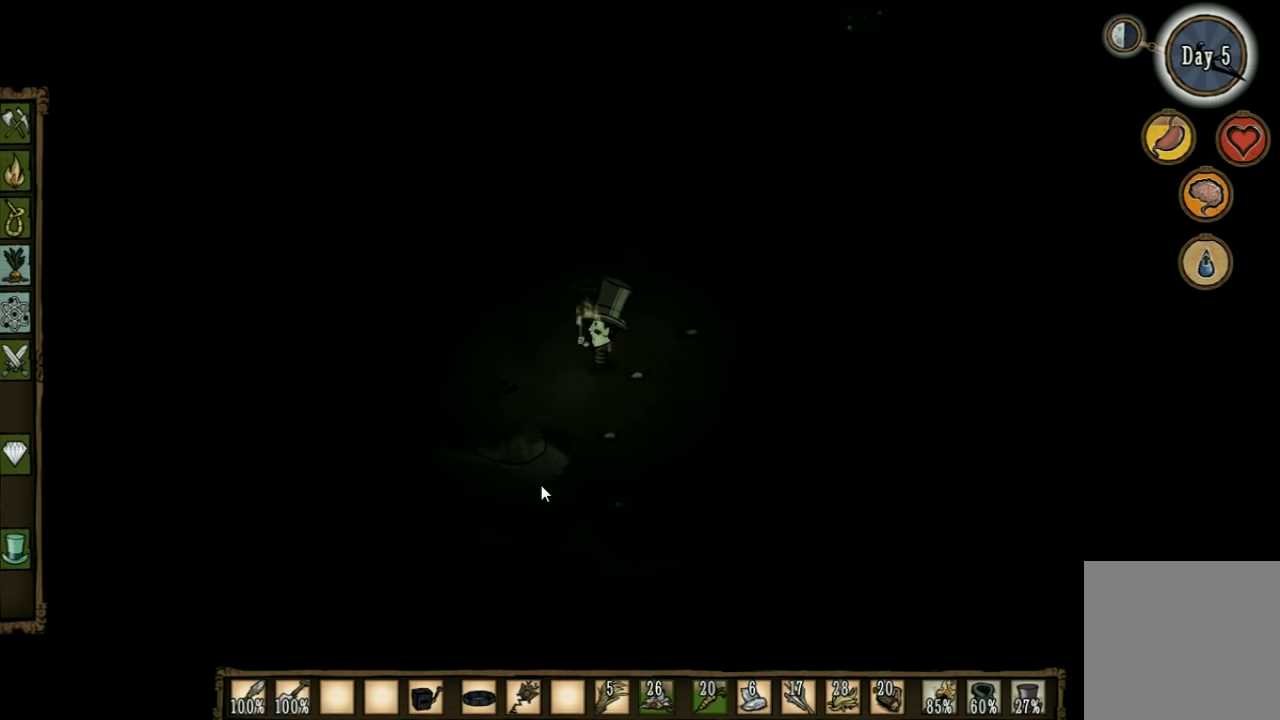
{"keys": ["w"], "events": [[300, "a", "up"]]}
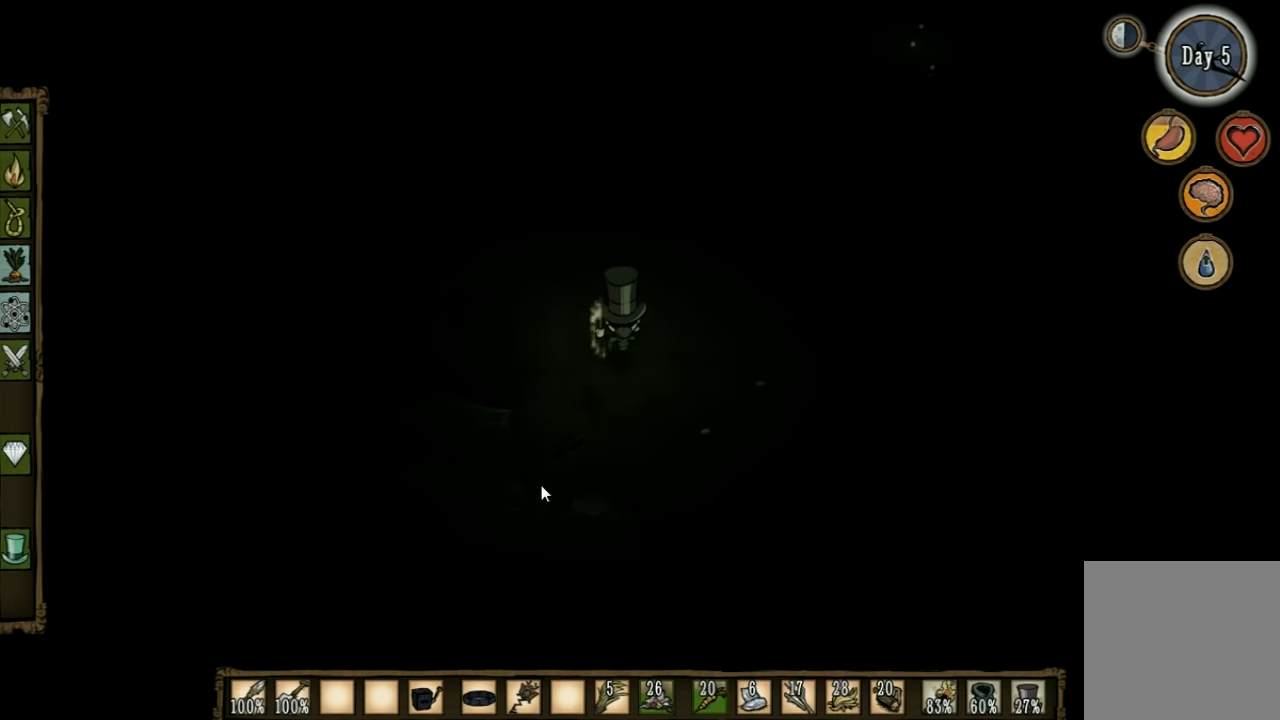
{"keys": ["w"], "events": []}
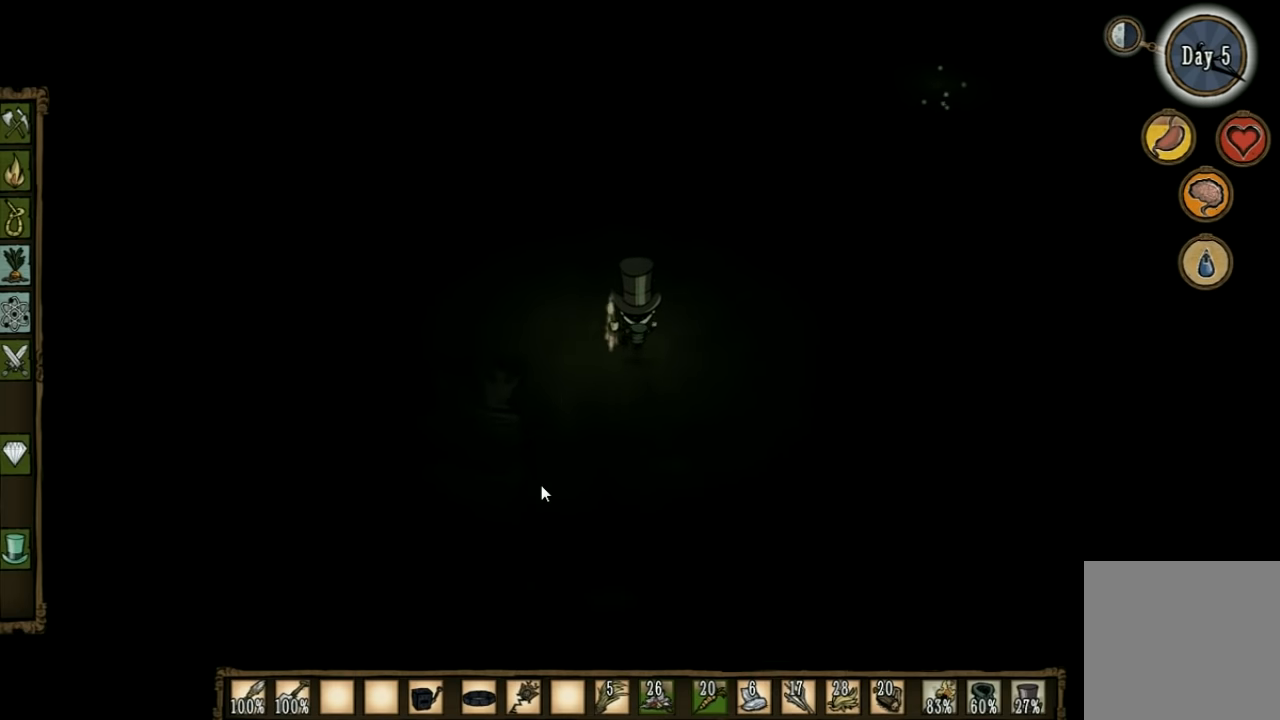
{"keys": ["tab"], "events": [[400, "tab", "down"], [400, "w", "up"]]}
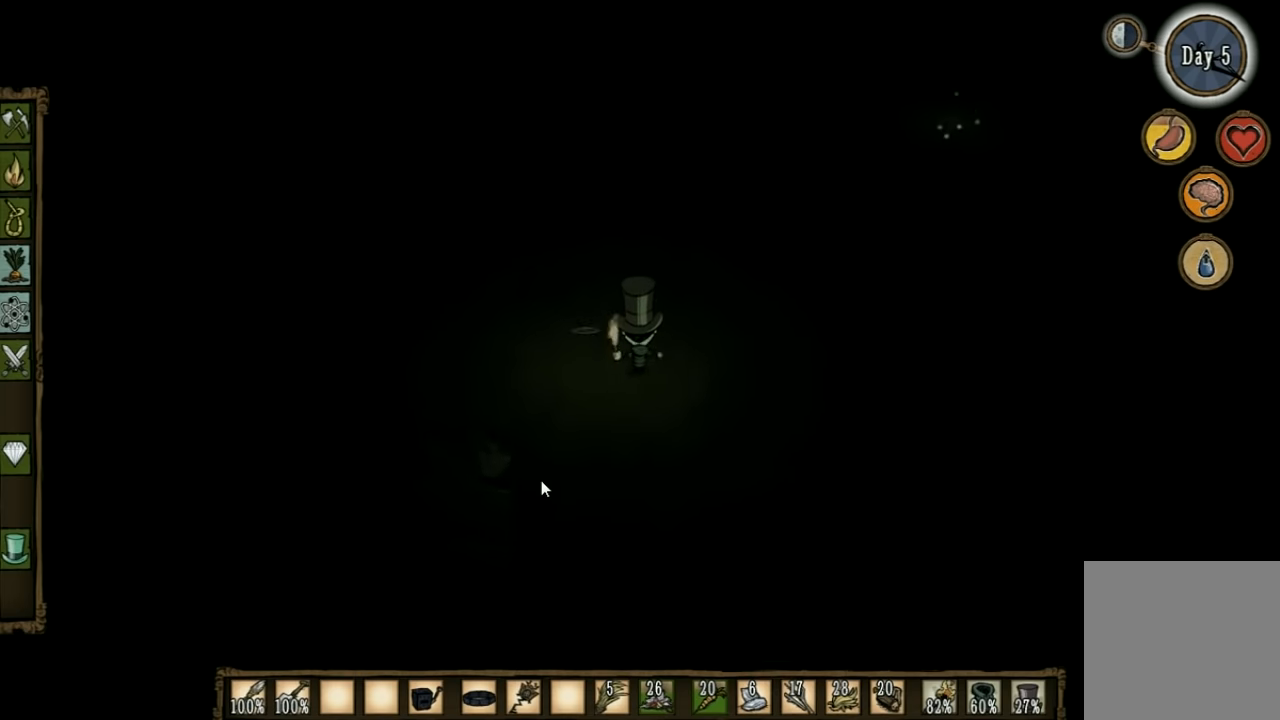
{"keys": [], "events": [[33, "tab", "up"]]}
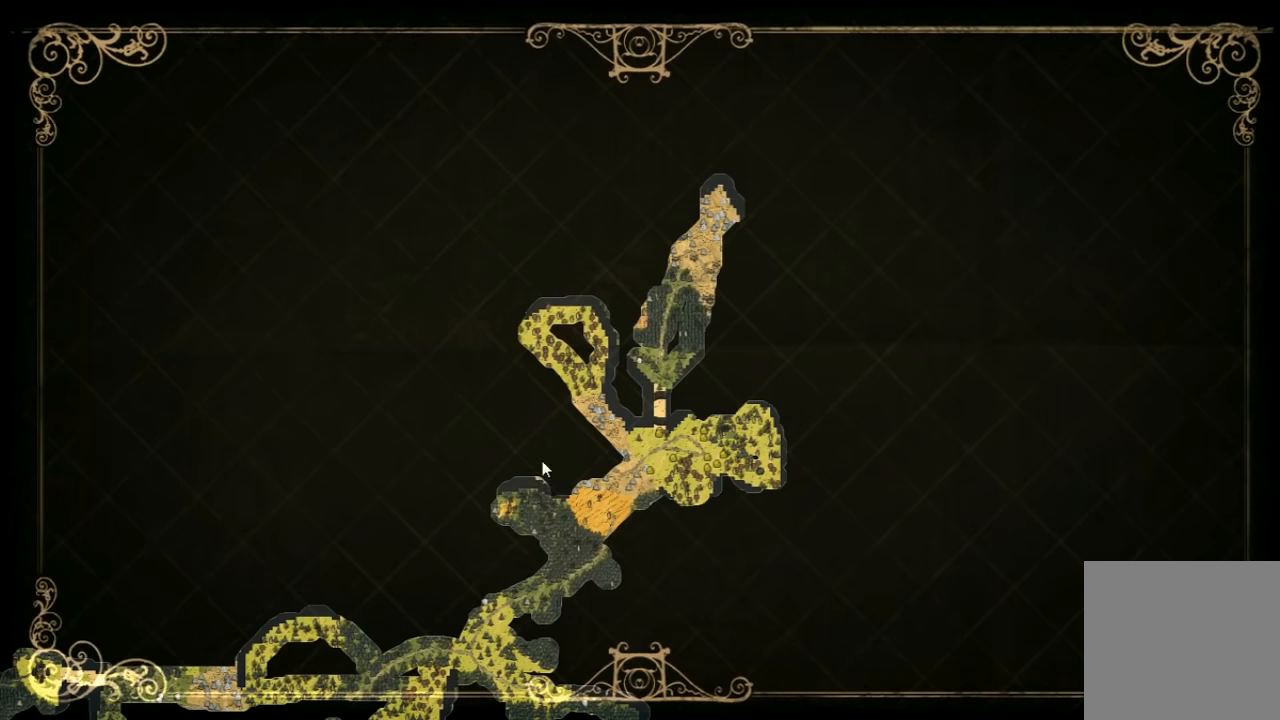
{"keys": [], "events": []}
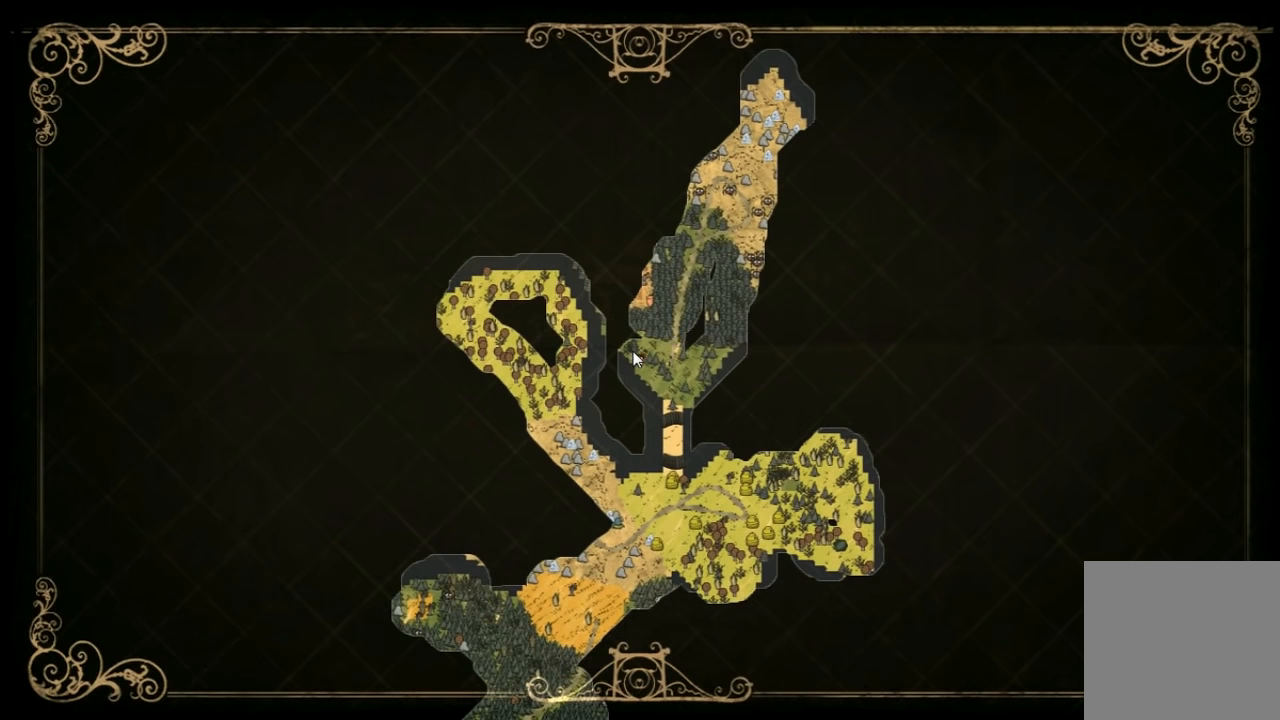
{"keys": [], "events": []}
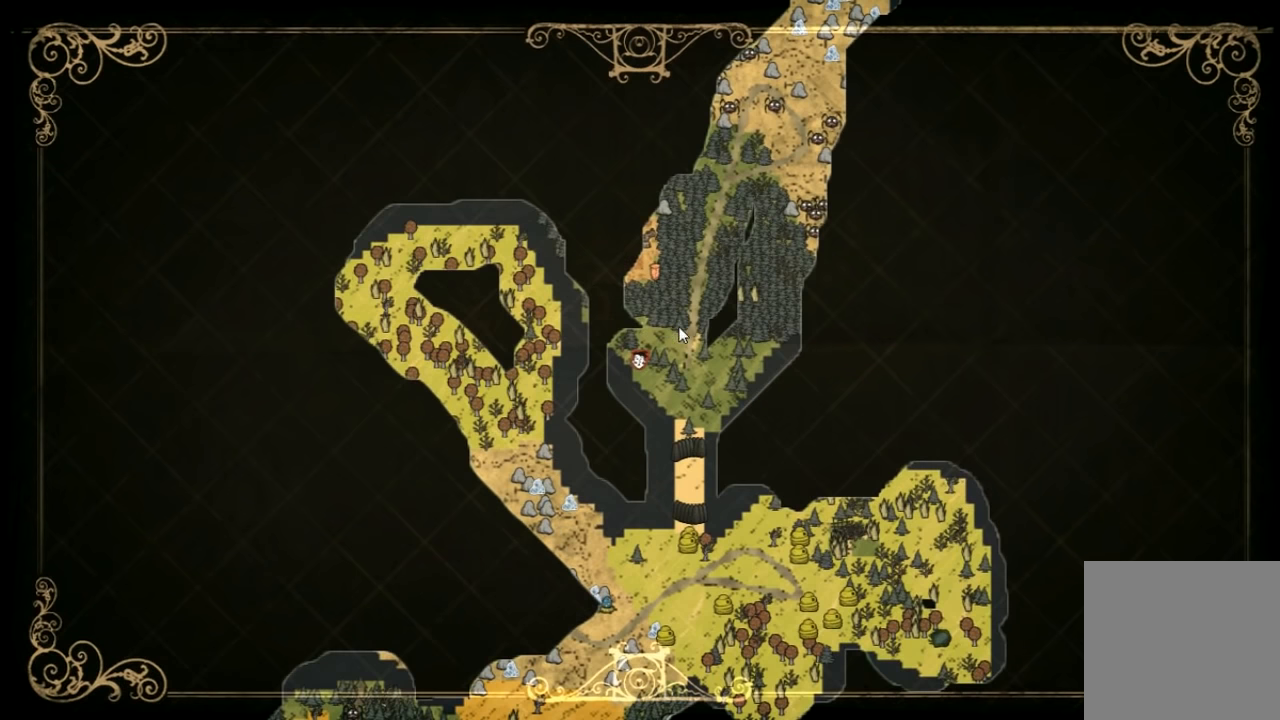
{"keys": [], "events": []}
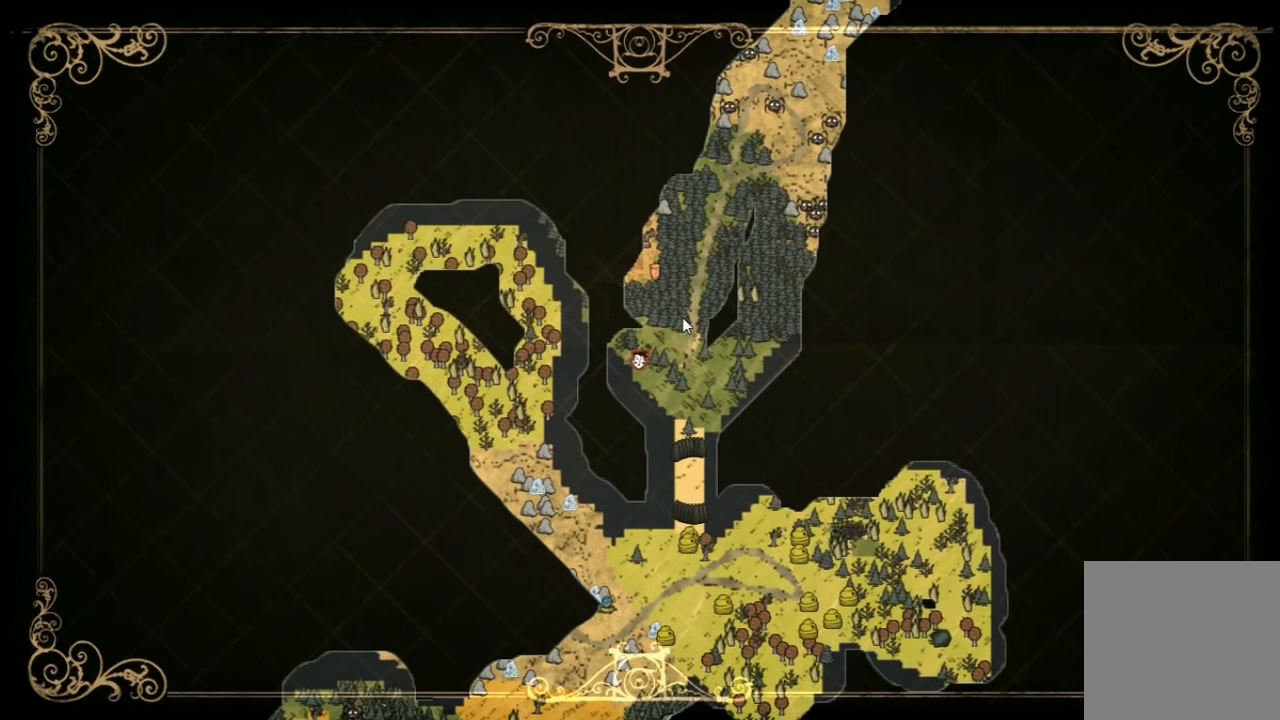
{"keys": ["w"], "events": [[166, "tab", "down"], [233, "w", "down"], [300, "tab", "up"]]}
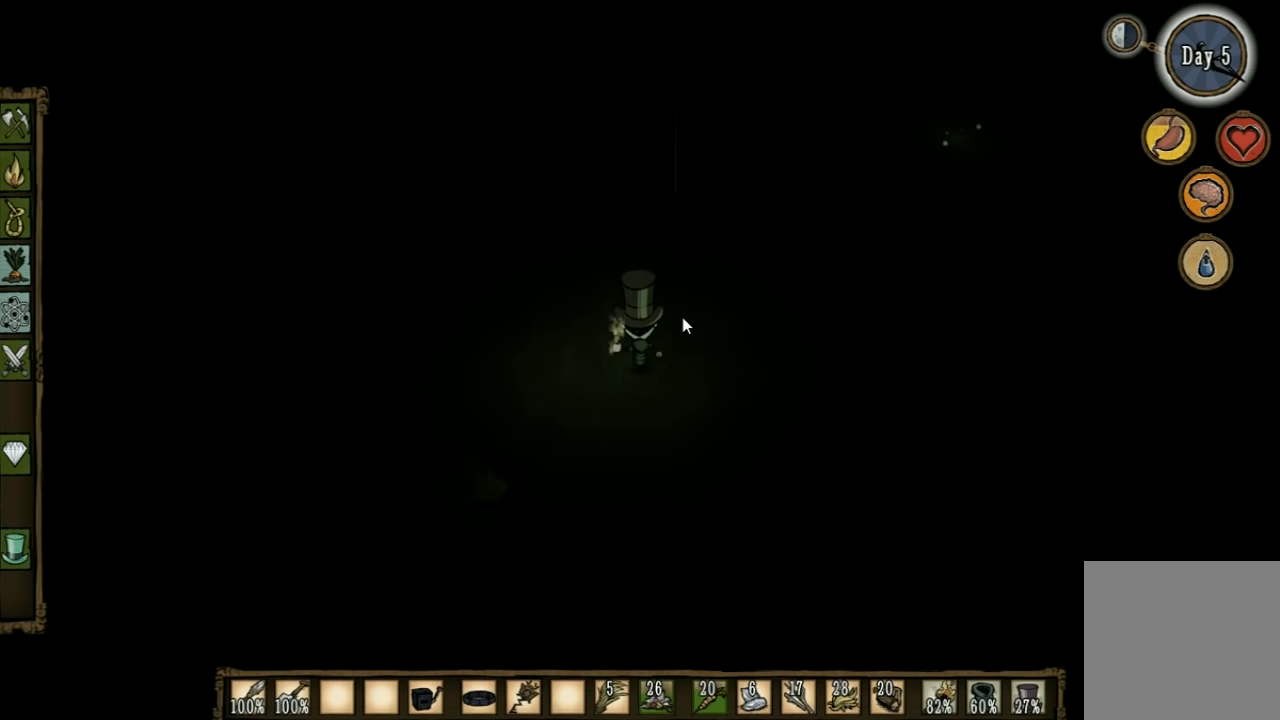
{"keys": ["w"], "events": []}
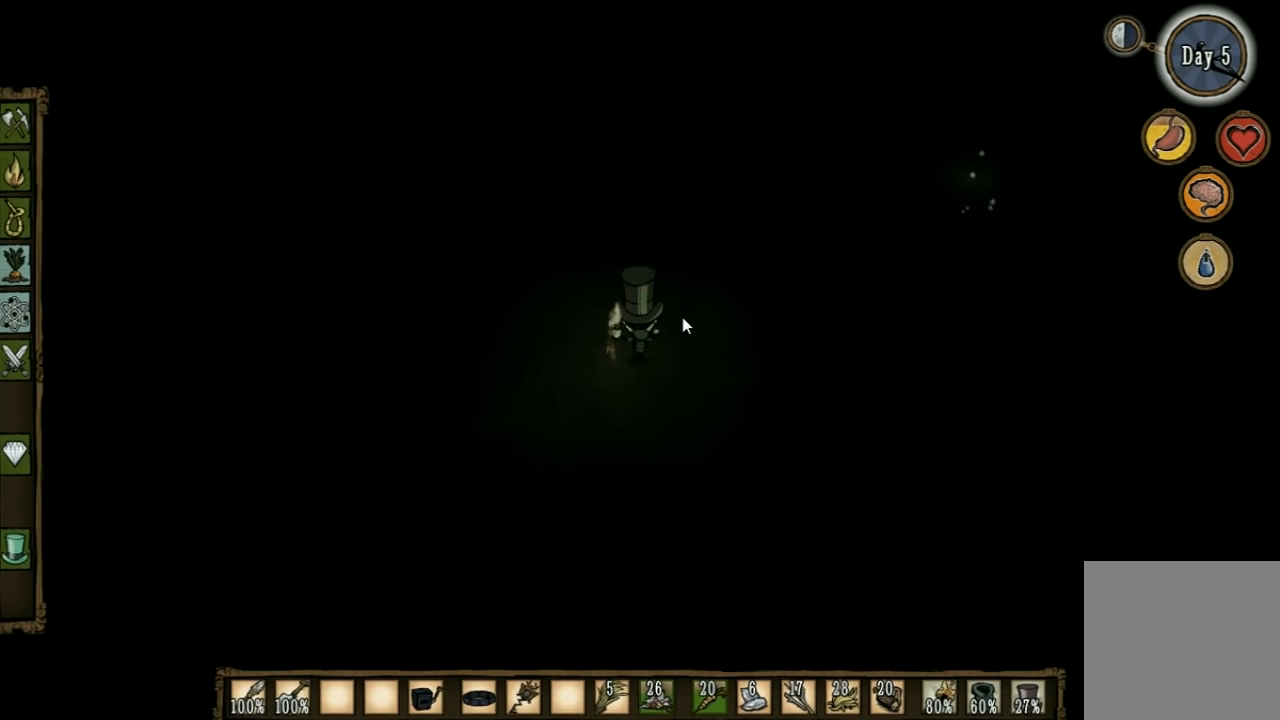
{"keys": ["w"], "events": []}
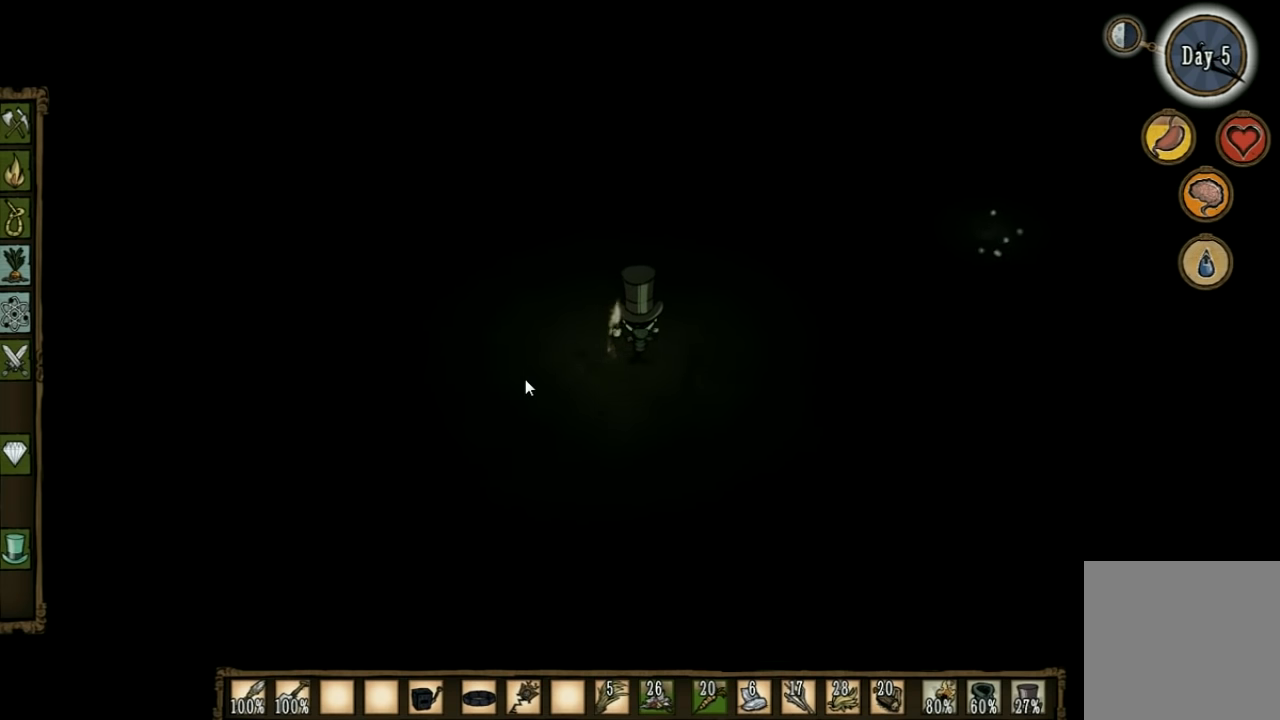
{"keys": ["w"], "events": []}
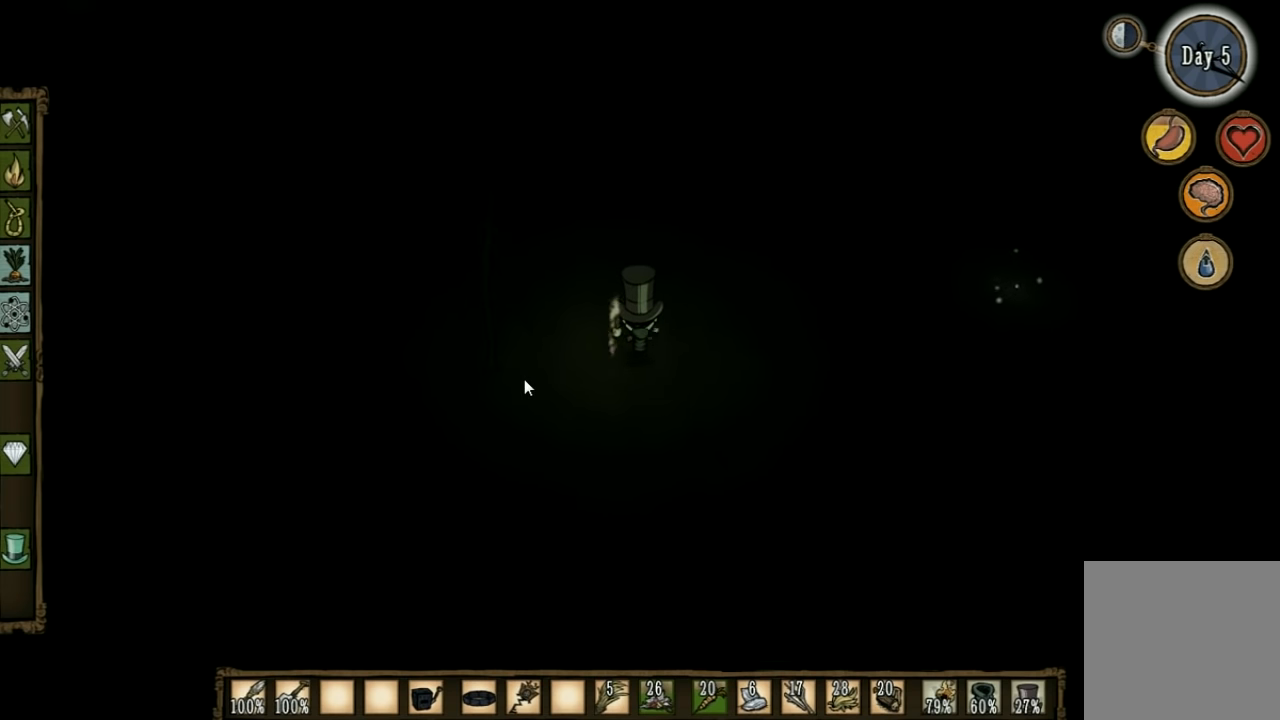
{"keys": ["w"], "events": []}
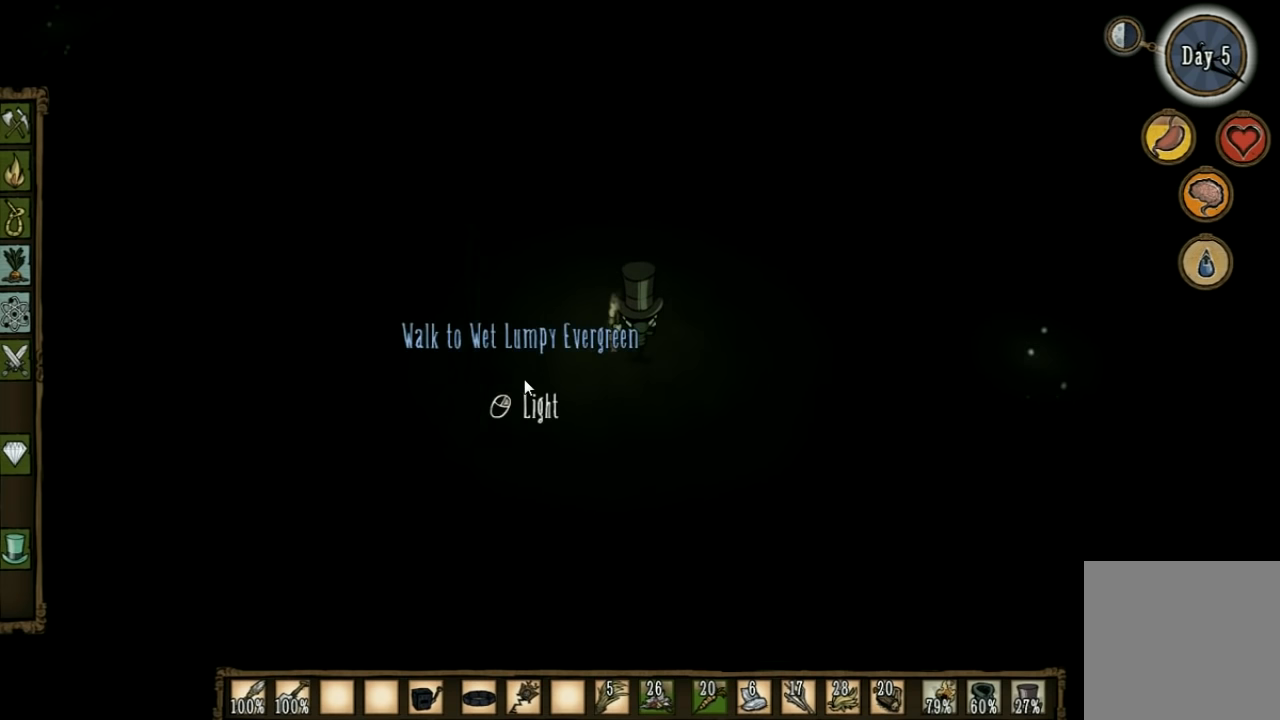
{"keys": ["a", "w"], "events": [[66, "a", "down"]]}
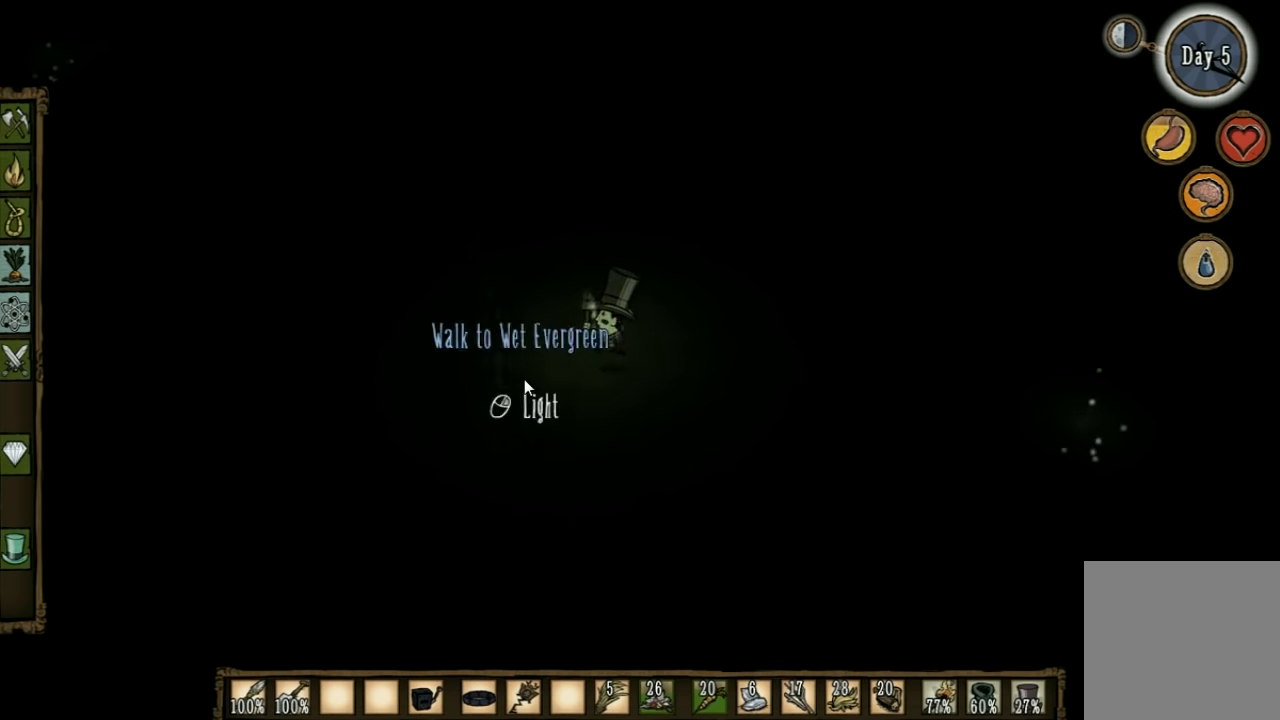
{"keys": ["a", "w"], "events": []}
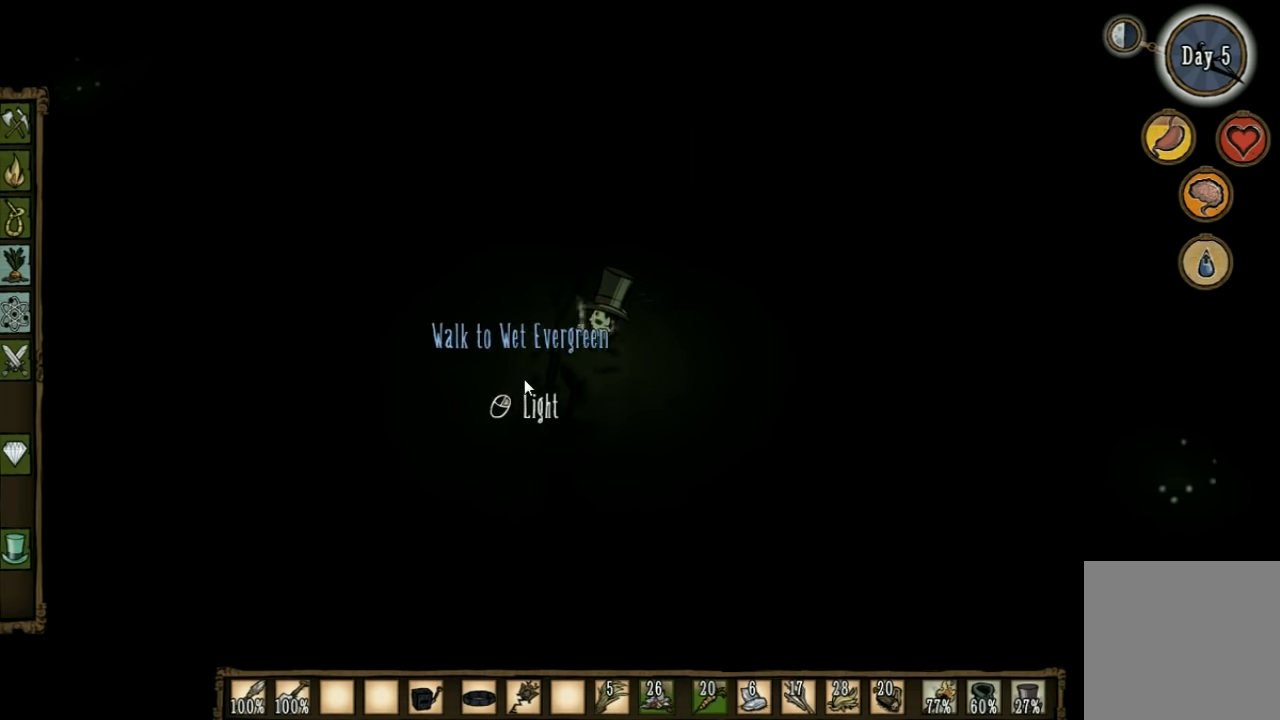
{"keys": ["a", "w"], "events": []}
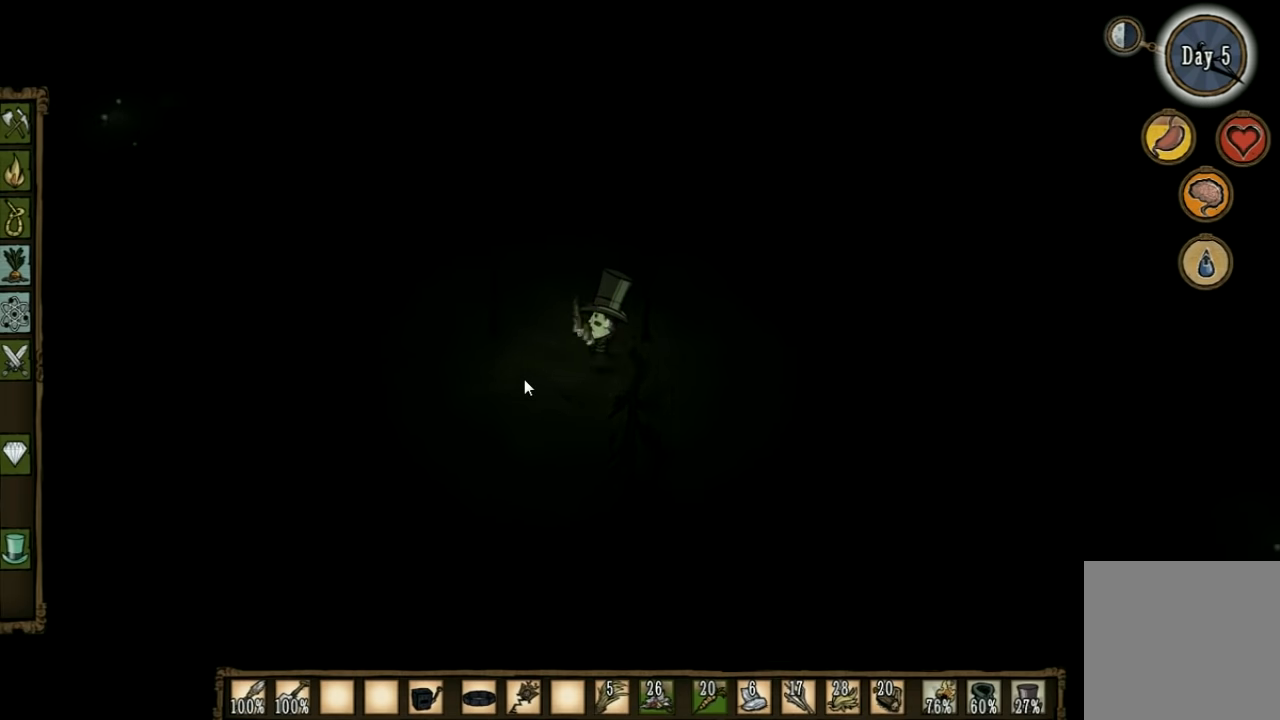
{"keys": ["w"], "events": [[400, "a", "up"]]}
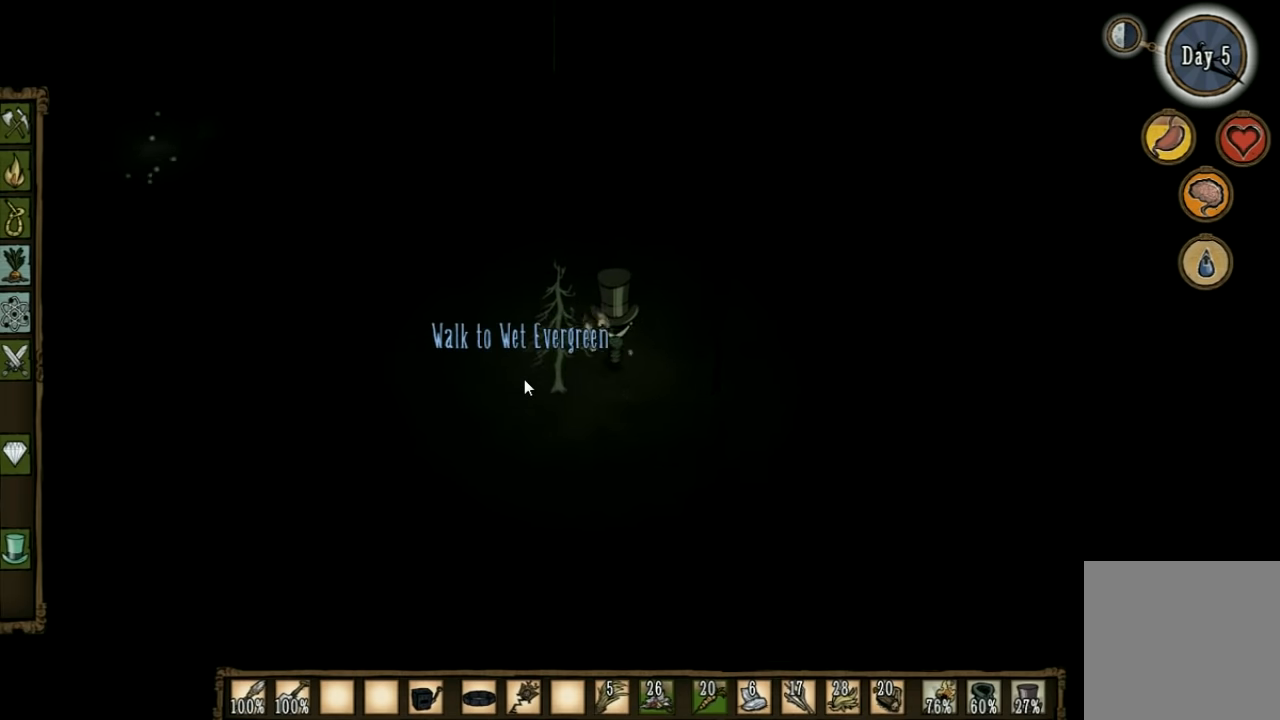
{"keys": ["w"], "events": []}